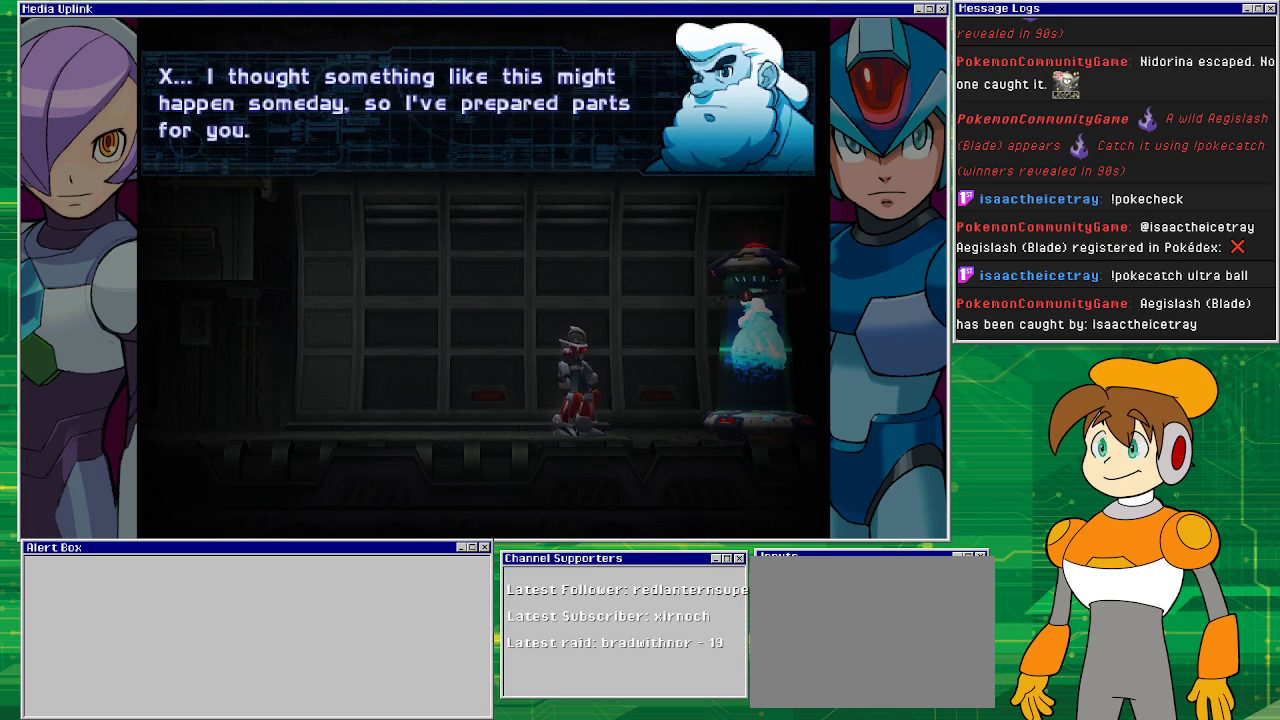
Gameplay with a controller (PlayStation layout); each line is a JSON object with the inputs held at the frame after it. "events" lists button and stick changes between this image and that frame as [ms after this image, input, new state], when the widget could be followed in between. Not read: L2 L3 R2 R3 right_stick.
{"buttons": [], "left_stick": "center", "events": [[133, "CROSS", "down"], [267, "CROSS", "up"]]}
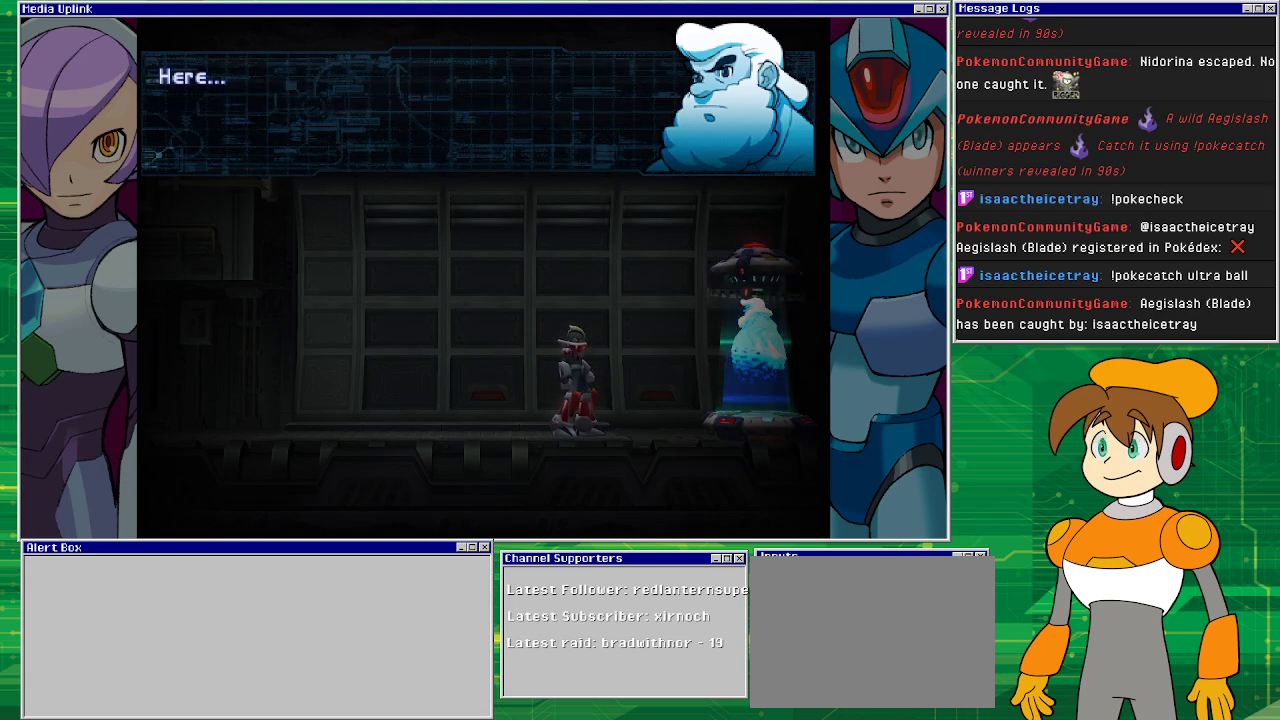
{"buttons": [], "left_stick": "center", "events": []}
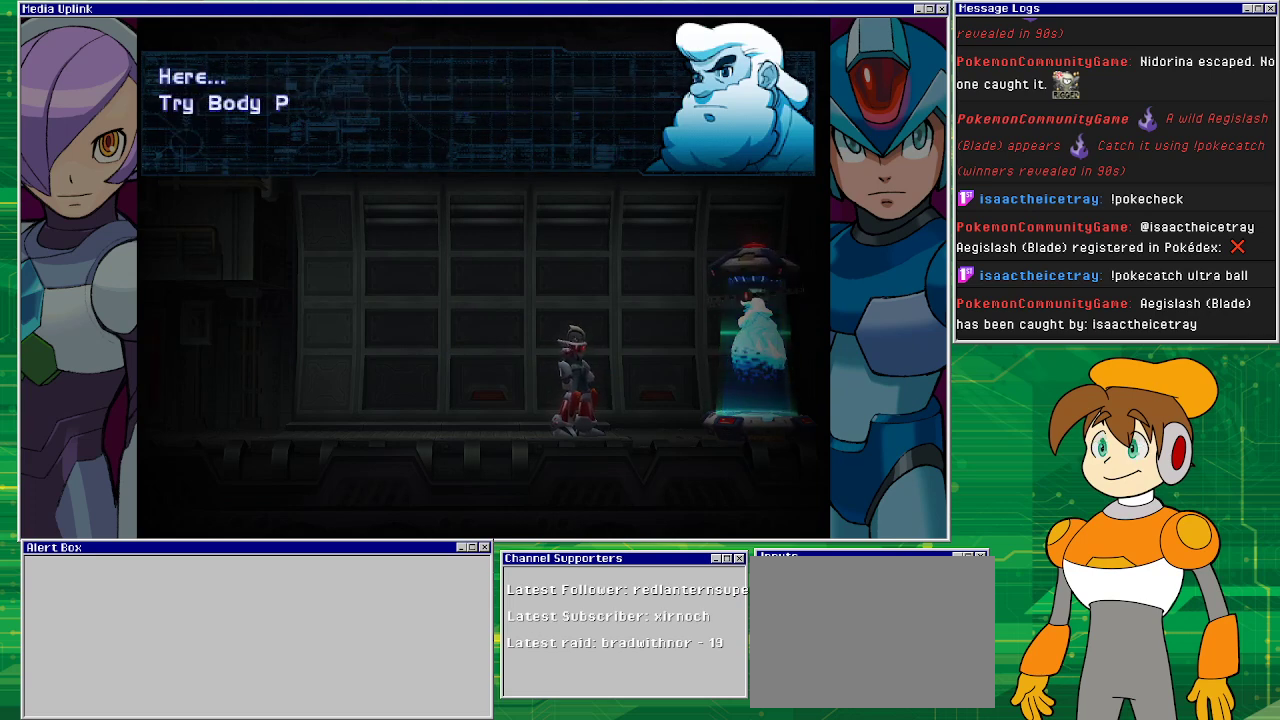
{"buttons": [], "left_stick": "center", "events": []}
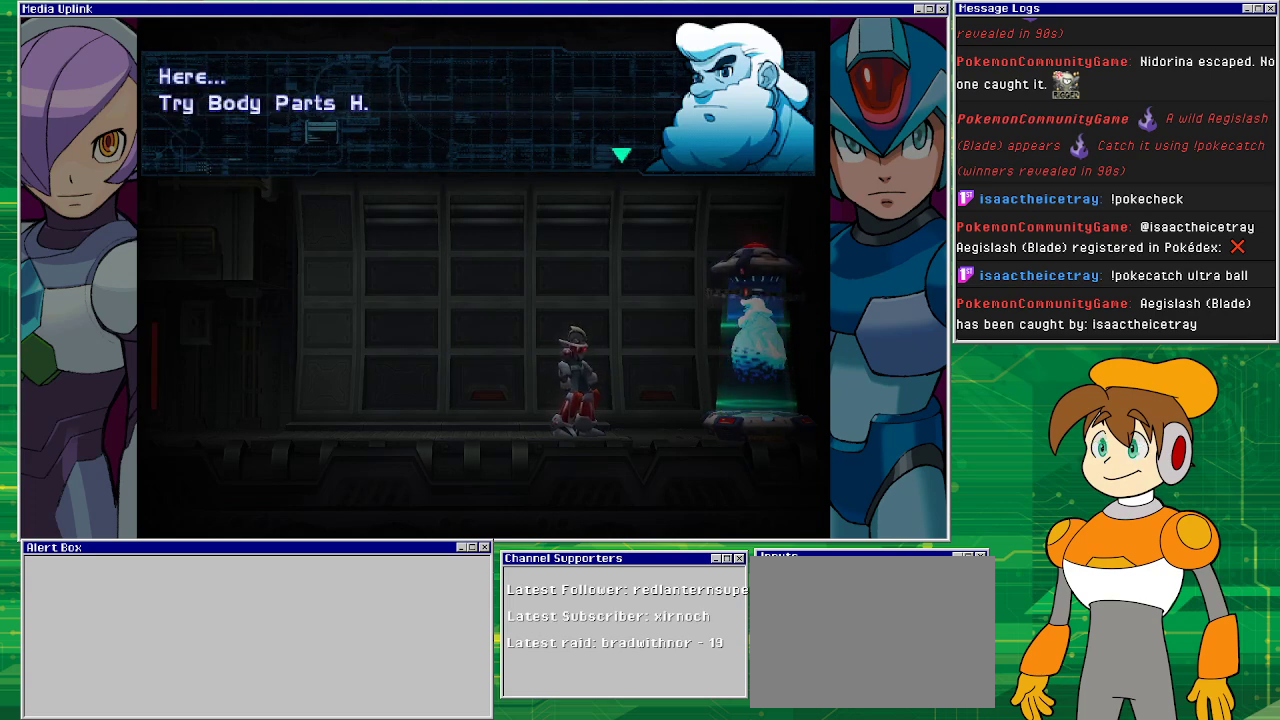
{"buttons": [], "left_stick": "center", "events": []}
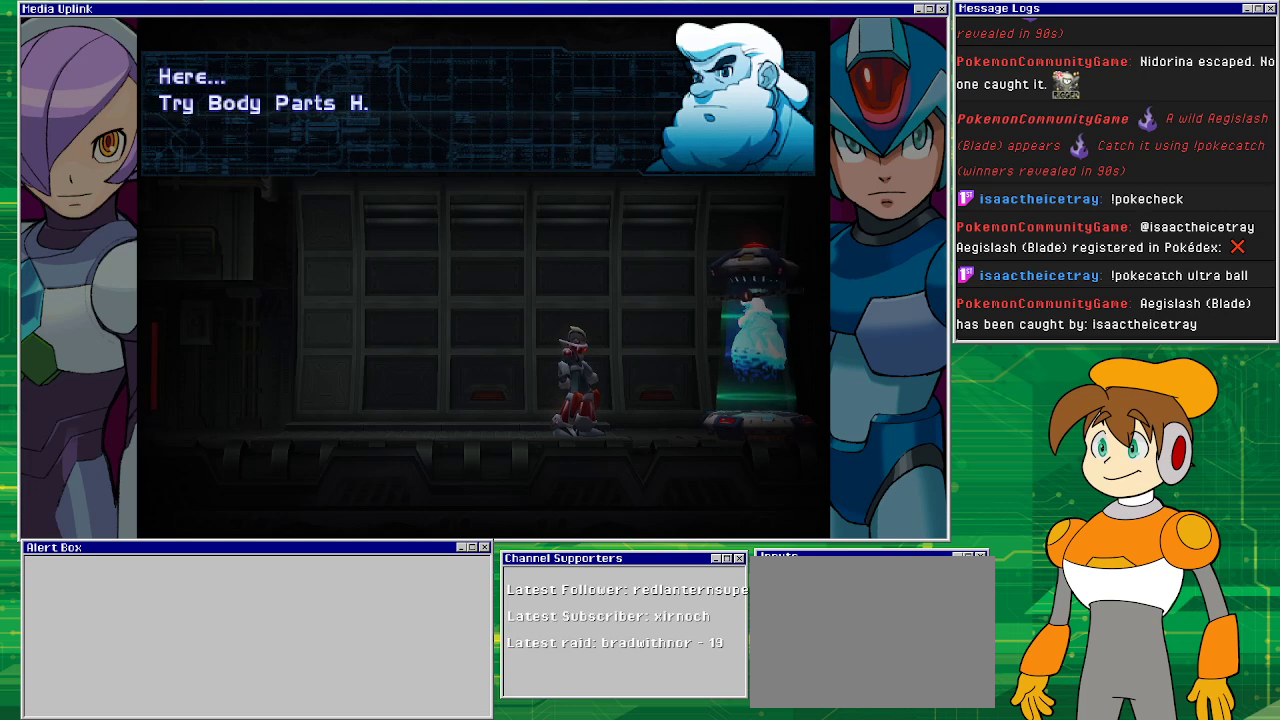
{"buttons": [], "left_stick": "center", "events": []}
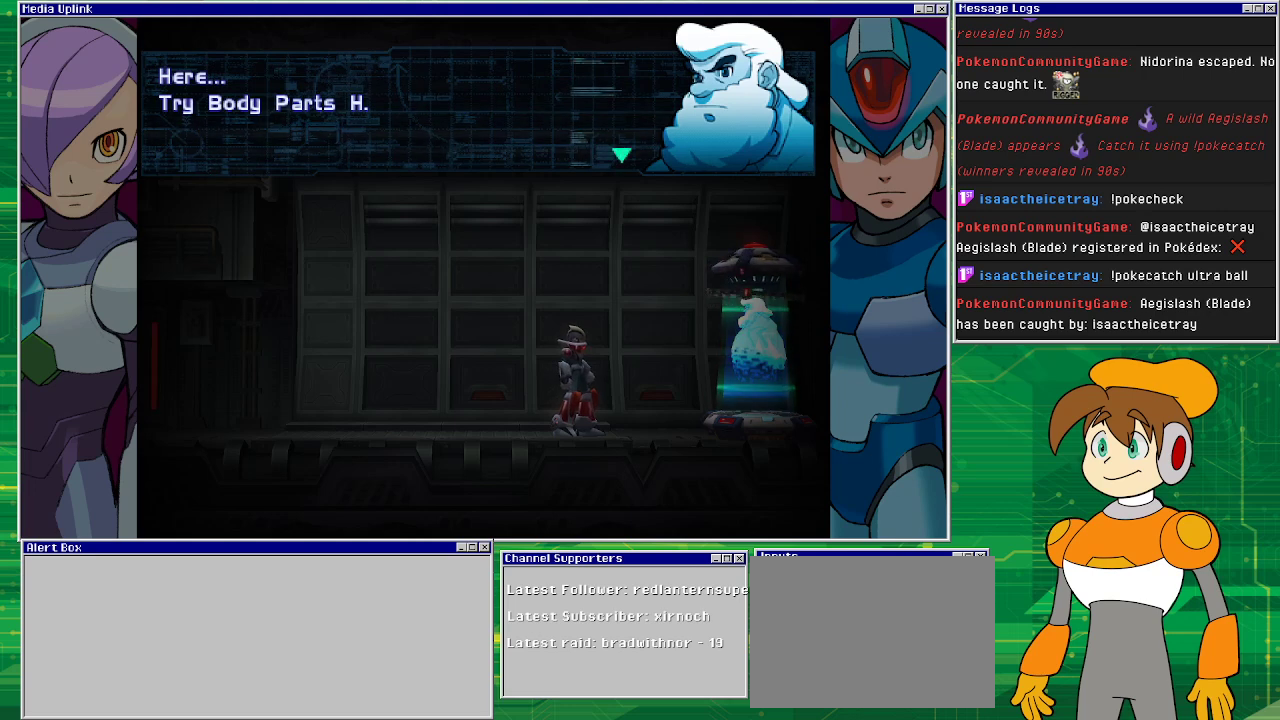
{"buttons": [], "left_stick": "center", "events": [[367, "CROSS", "down"], [467, "CROSS", "up"]]}
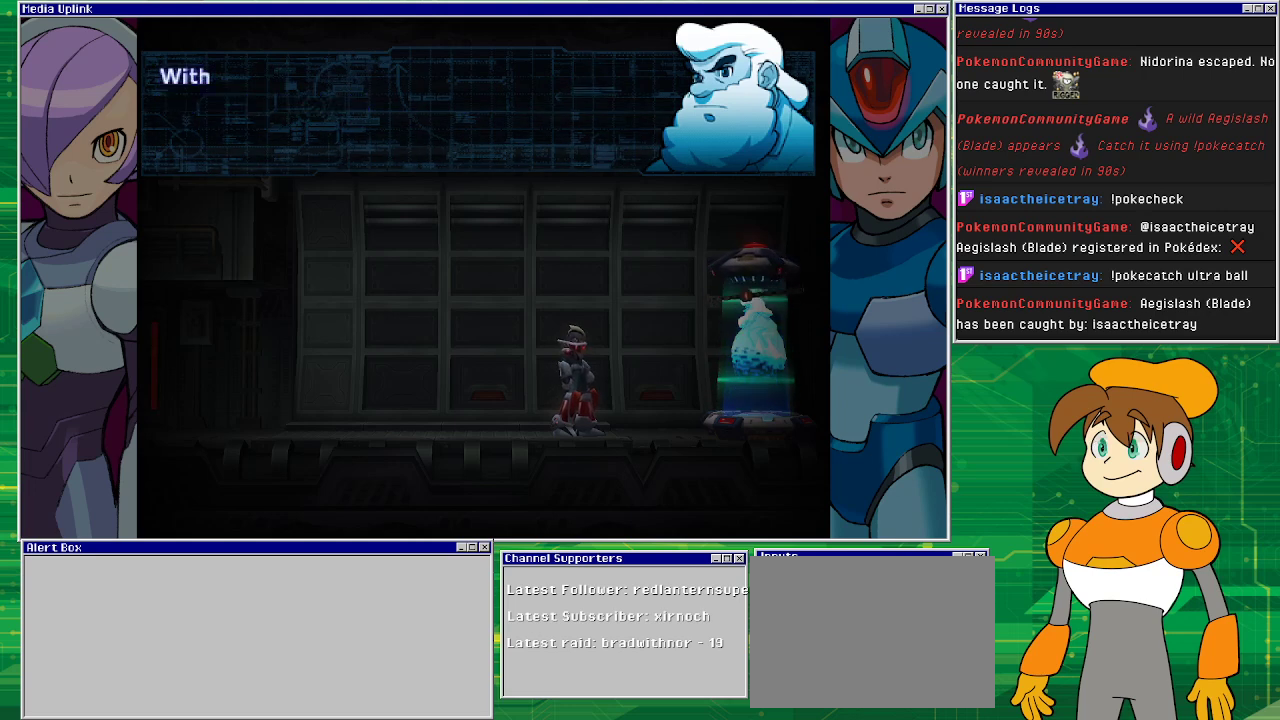
{"buttons": [], "left_stick": "center", "events": []}
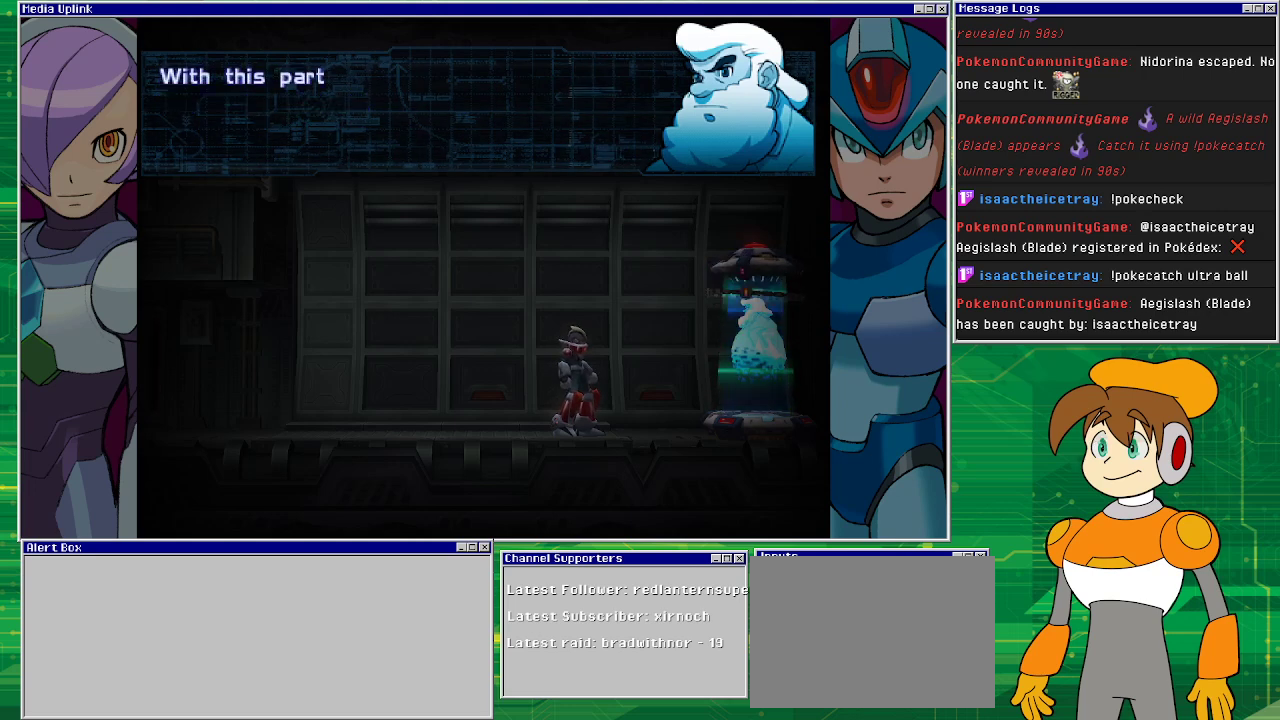
{"buttons": [], "left_stick": "center", "events": []}
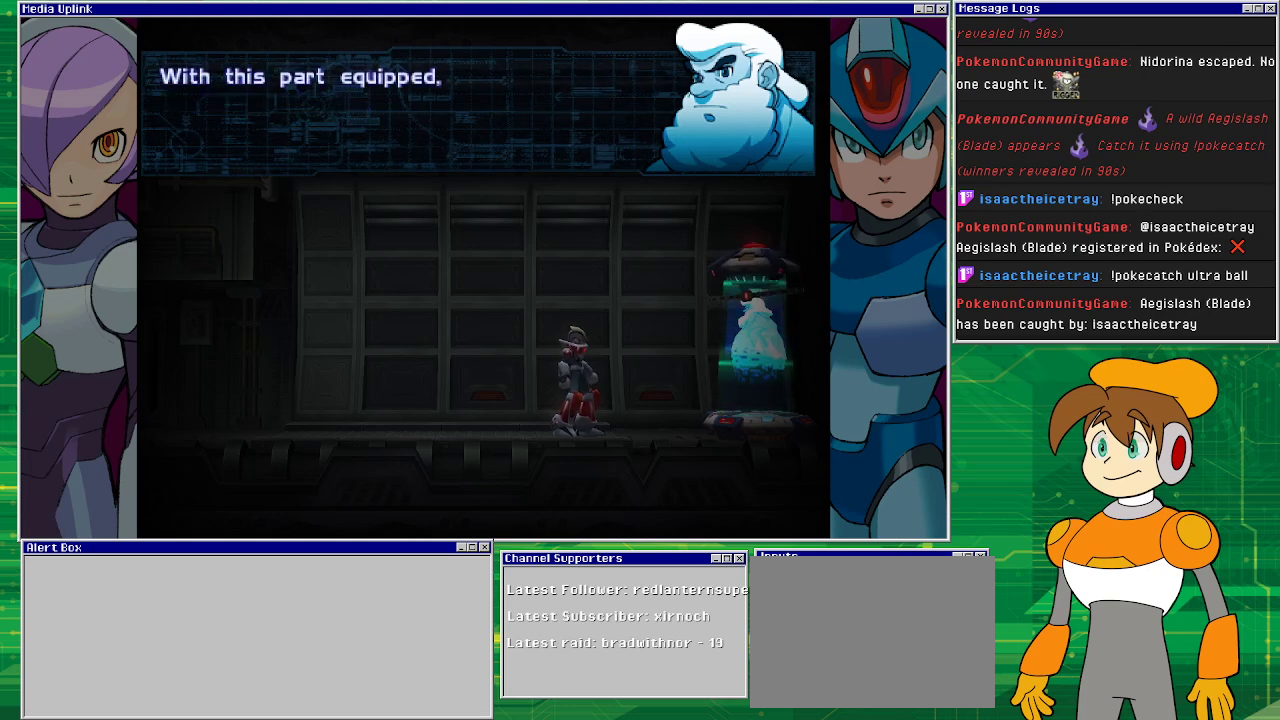
{"buttons": [], "left_stick": "center", "events": []}
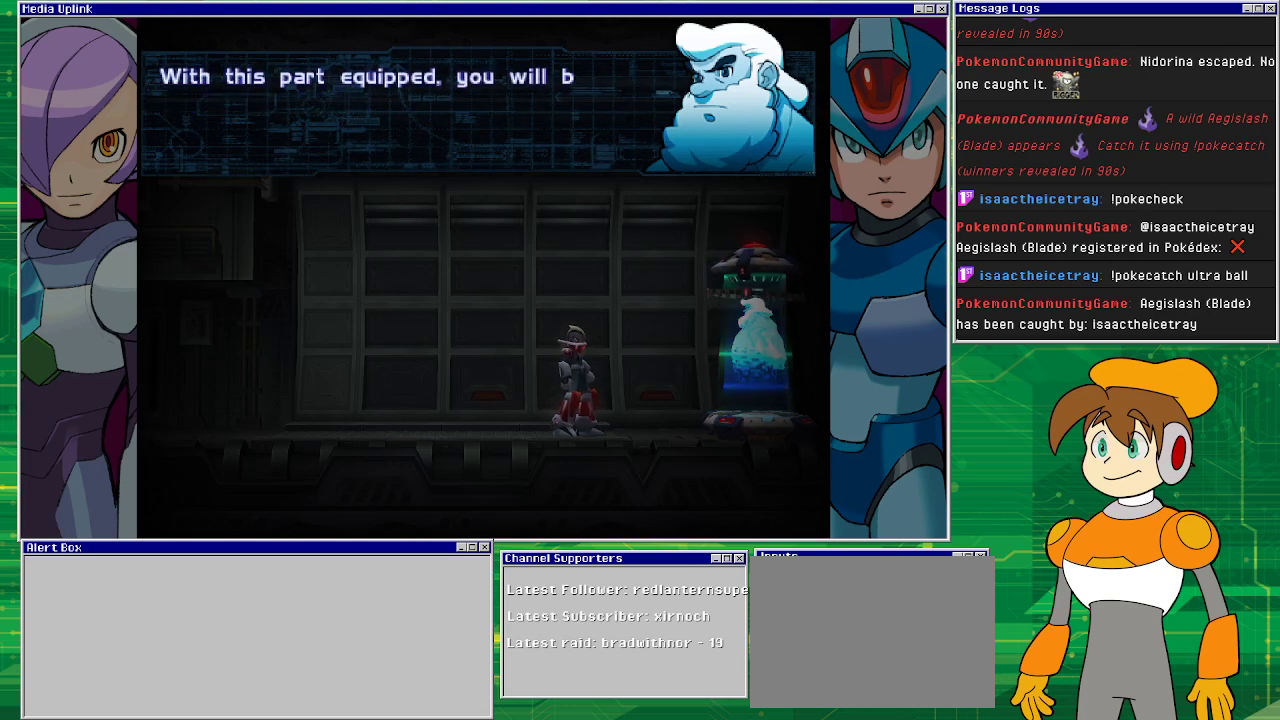
{"buttons": [], "left_stick": "center", "events": []}
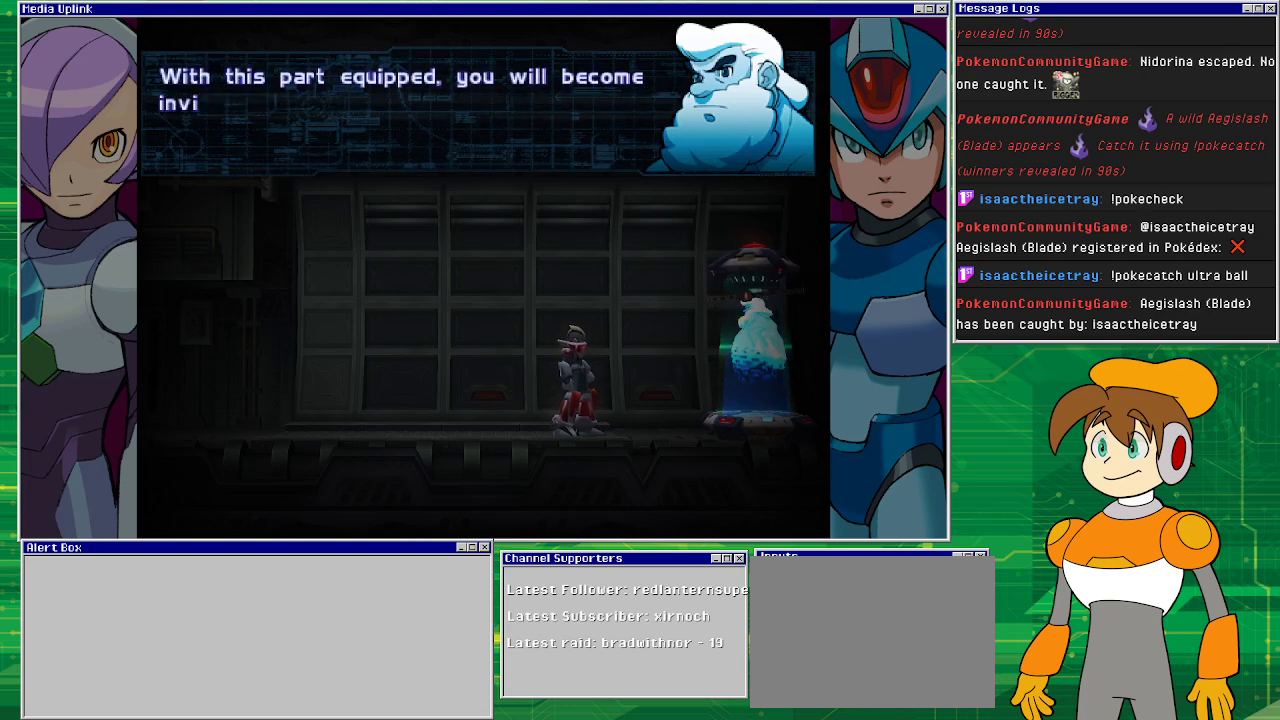
{"buttons": [], "left_stick": "center", "events": []}
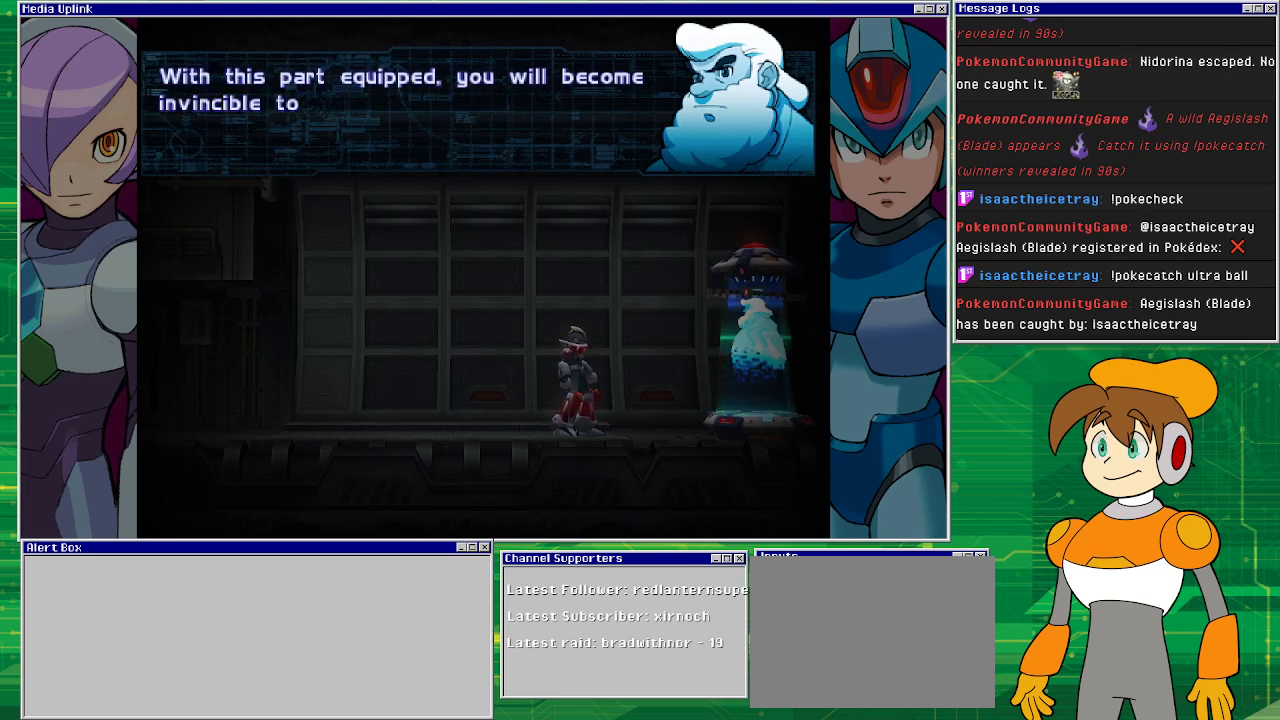
{"buttons": [], "left_stick": "center", "events": []}
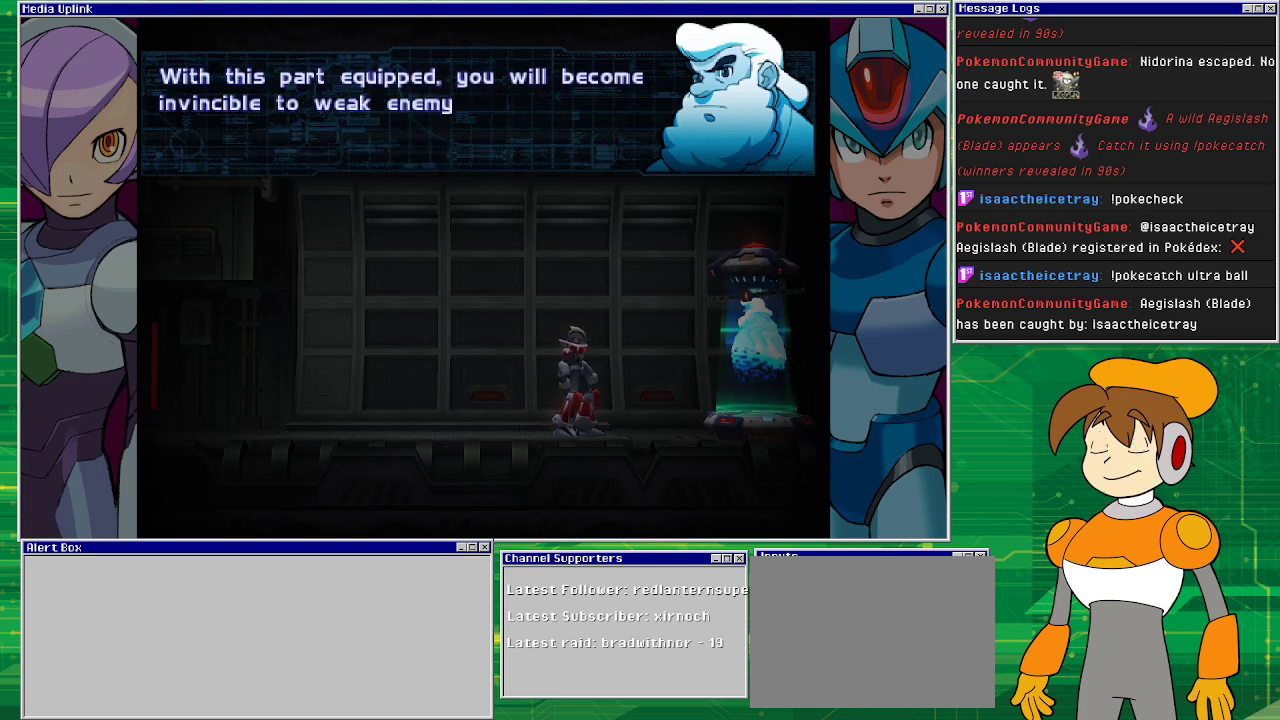
{"buttons": [], "left_stick": "center", "events": []}
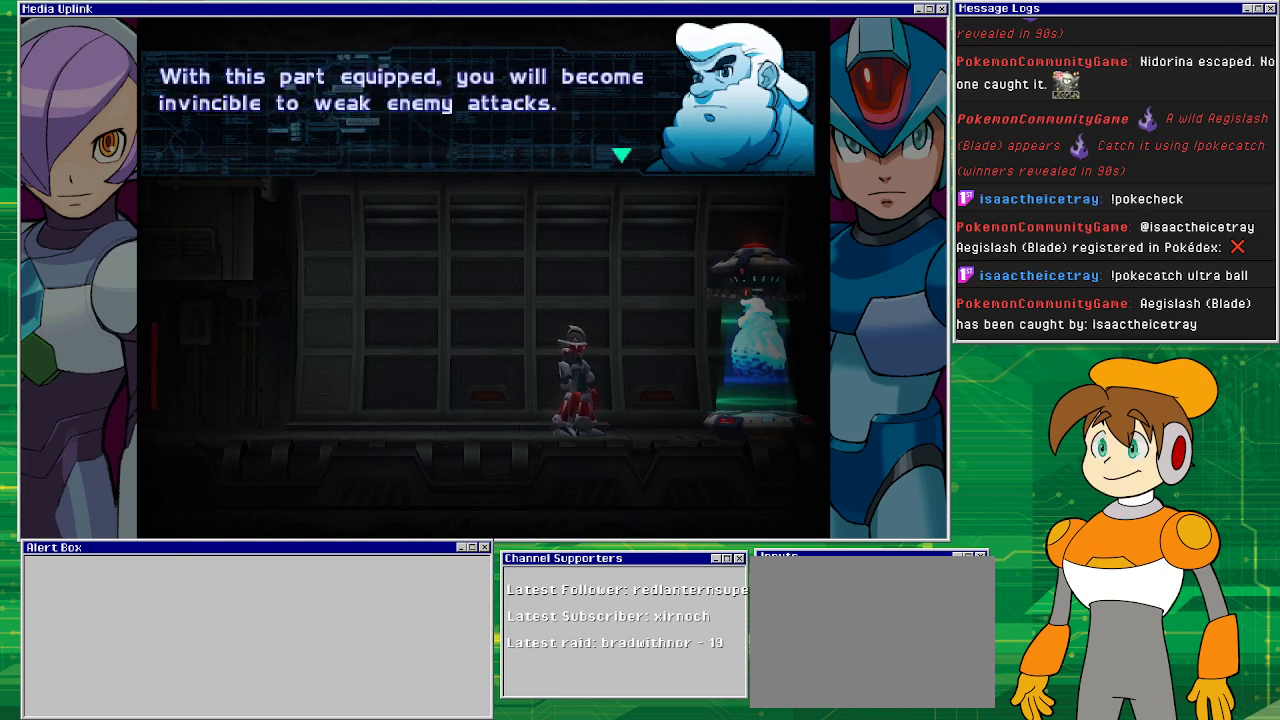
{"buttons": [], "left_stick": "center", "events": []}
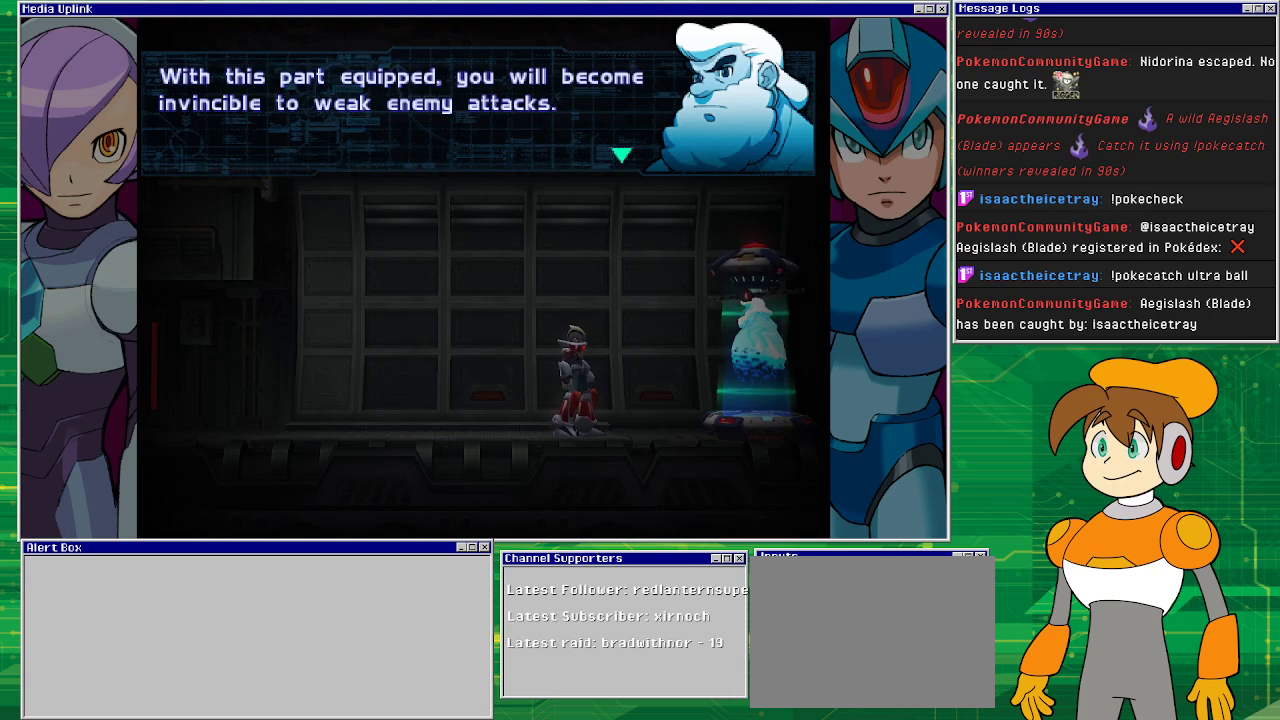
{"buttons": [], "left_stick": "center", "events": []}
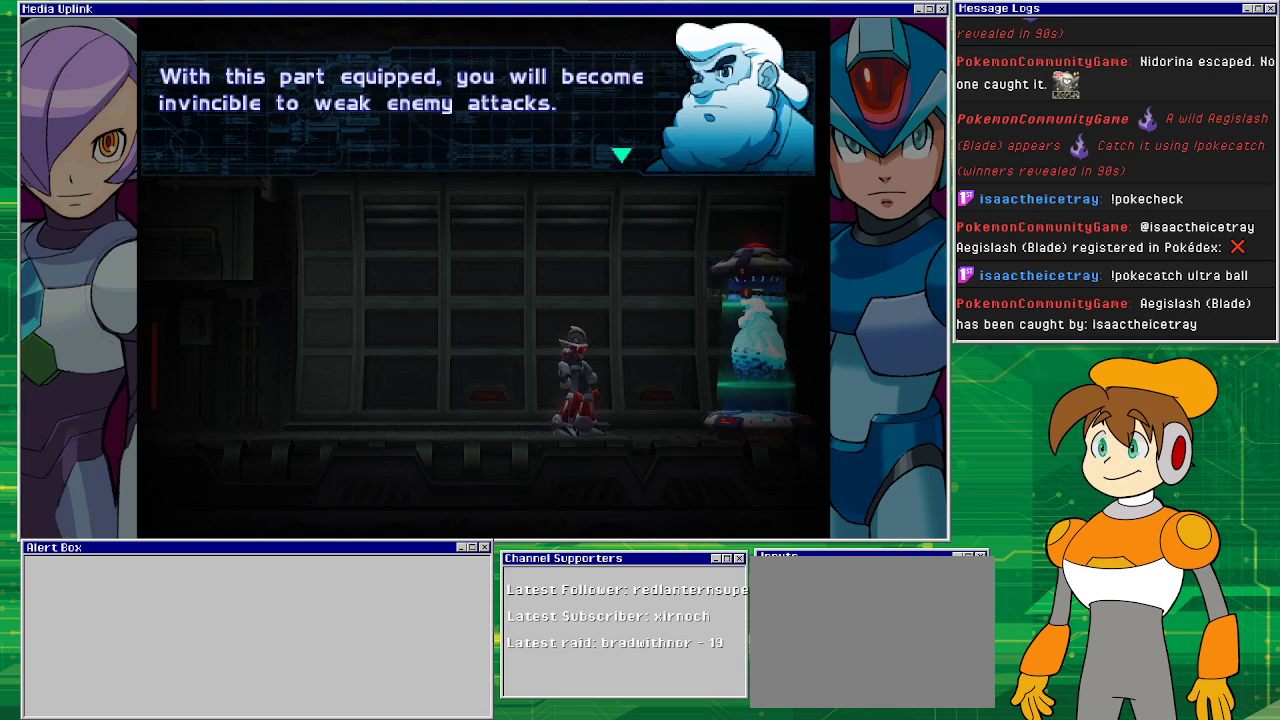
{"buttons": [], "left_stick": "center", "events": [[67, "CROSS", "down"], [267, "CROSS", "up"]]}
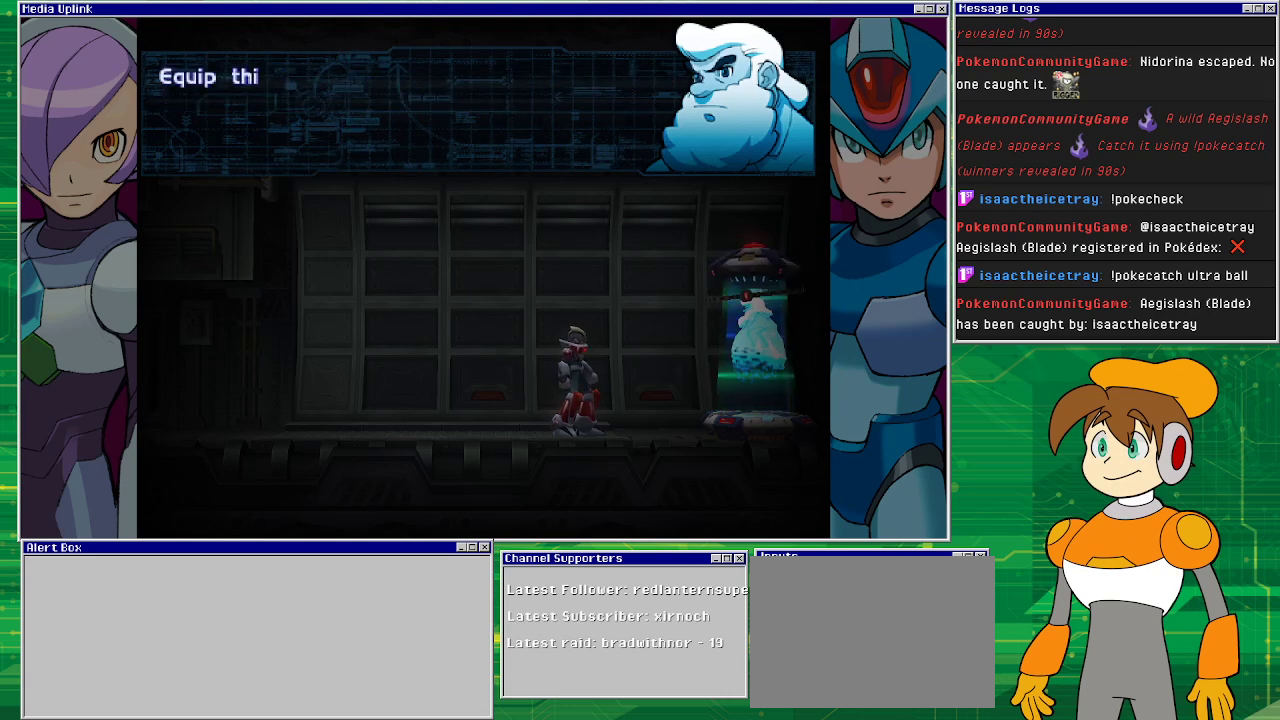
{"buttons": [], "left_stick": "center", "events": []}
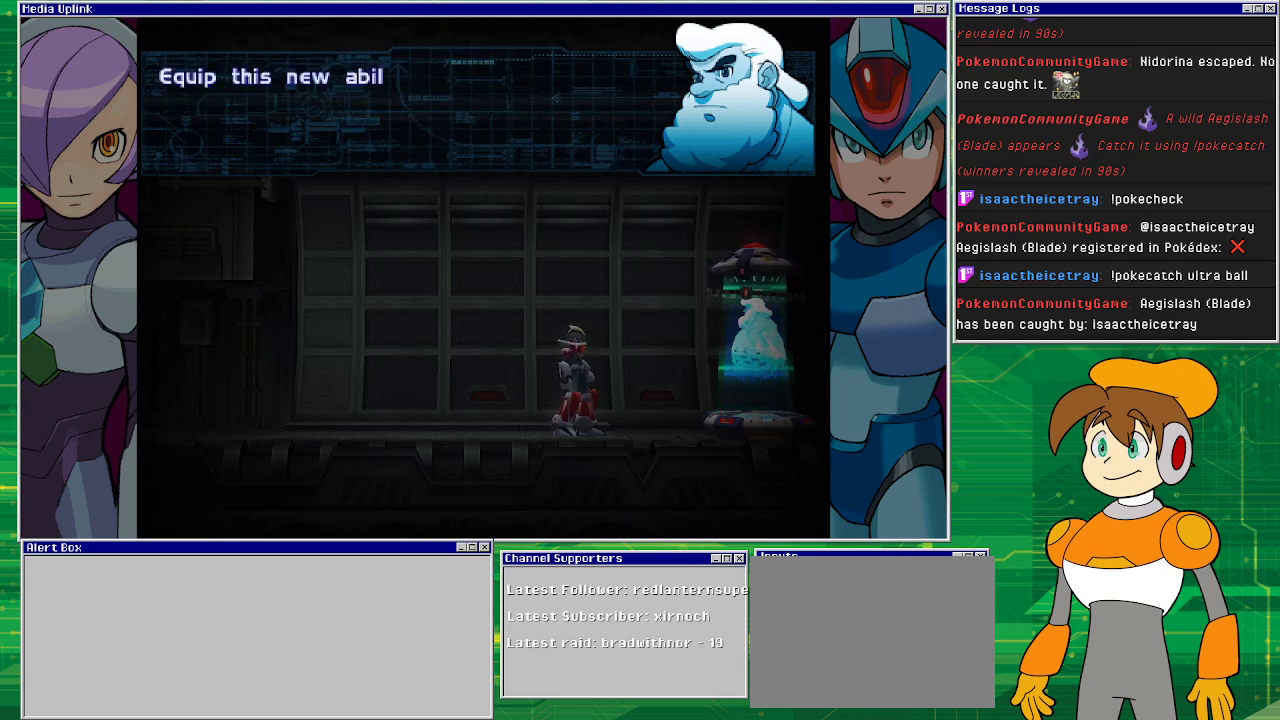
{"buttons": [], "left_stick": "center", "events": []}
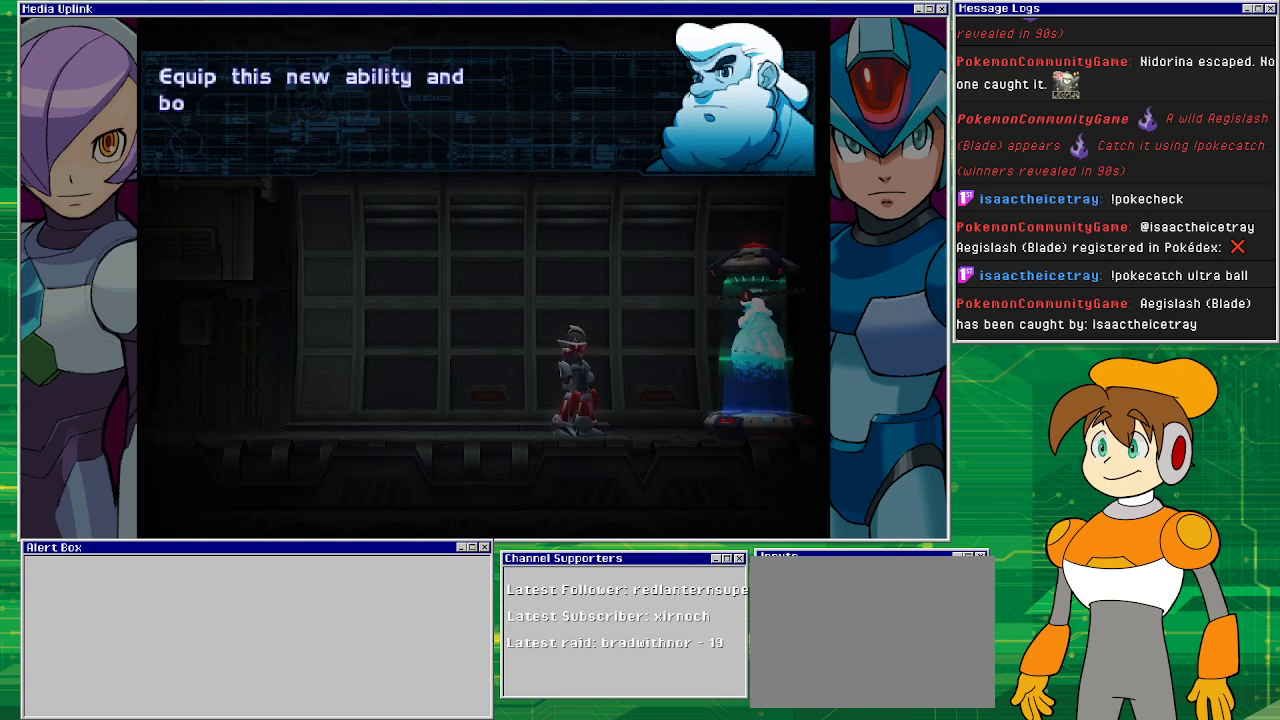
{"buttons": [], "left_stick": "center", "events": []}
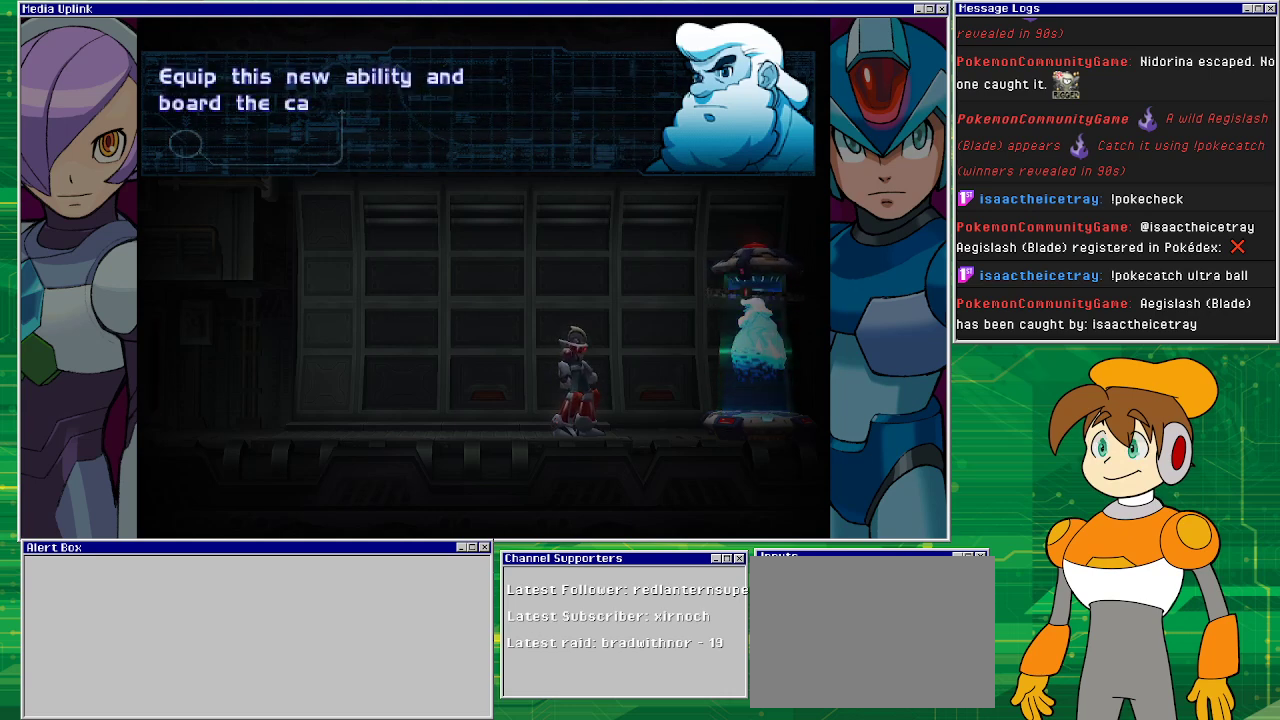
{"buttons": [], "left_stick": "center", "events": []}
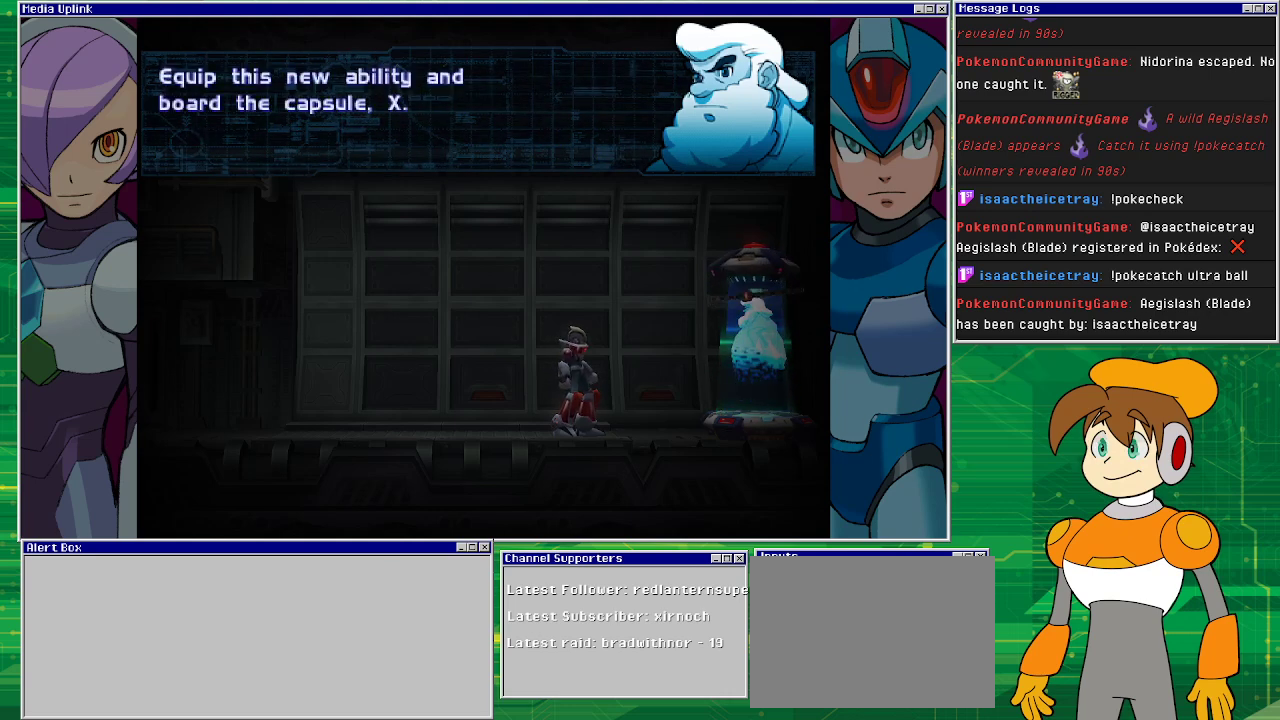
{"buttons": [], "left_stick": "center", "events": []}
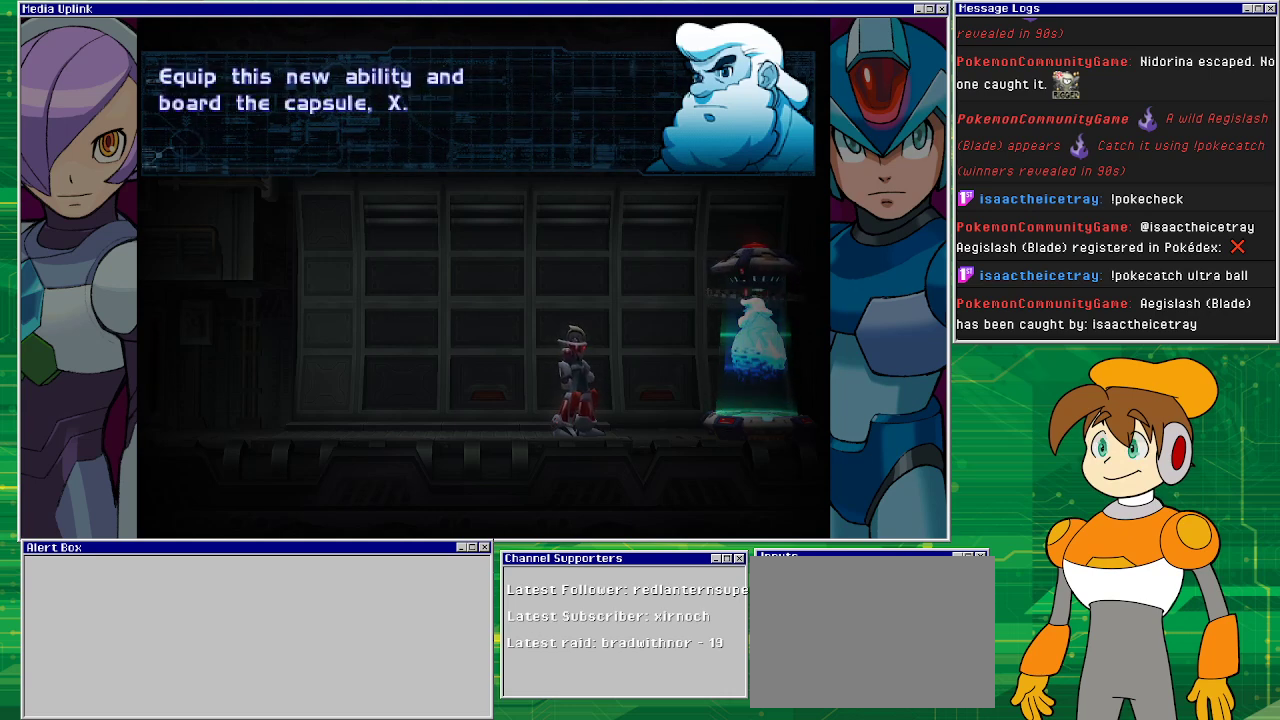
{"buttons": [], "left_stick": "center", "events": []}
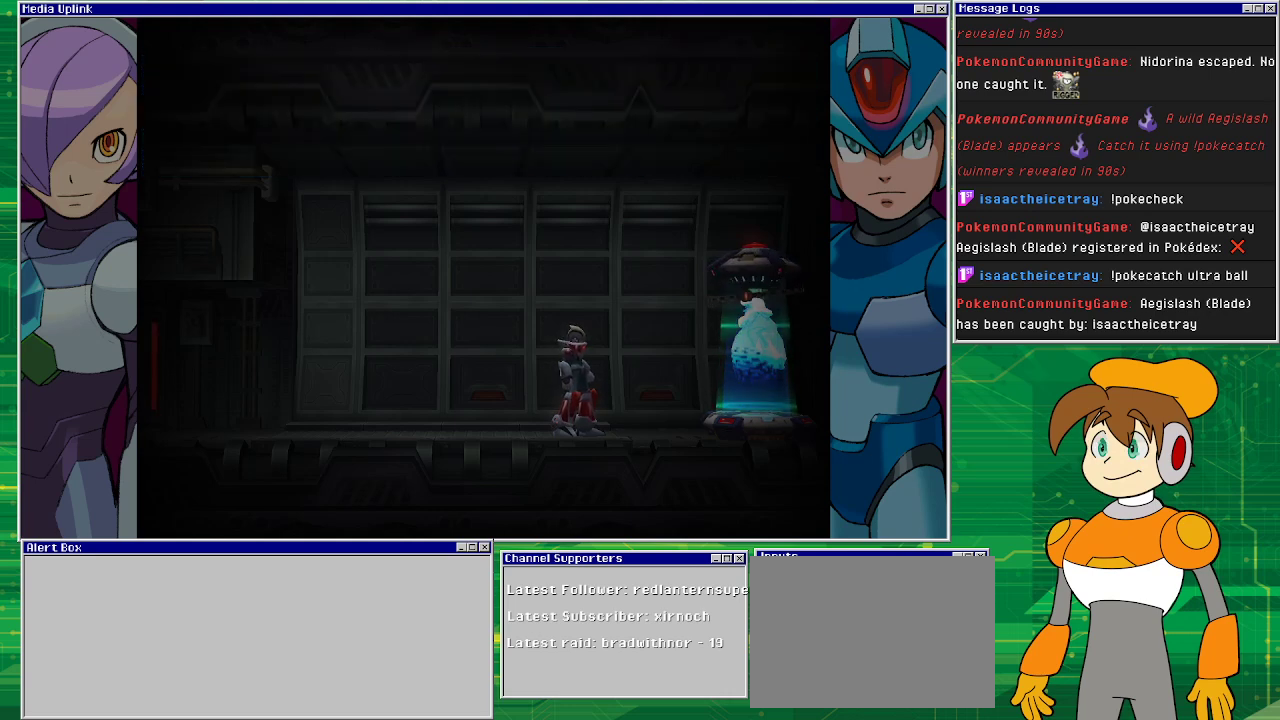
{"buttons": [], "left_stick": "center", "events": [[33, "CROSS", "down"], [167, "CROSS", "up"]]}
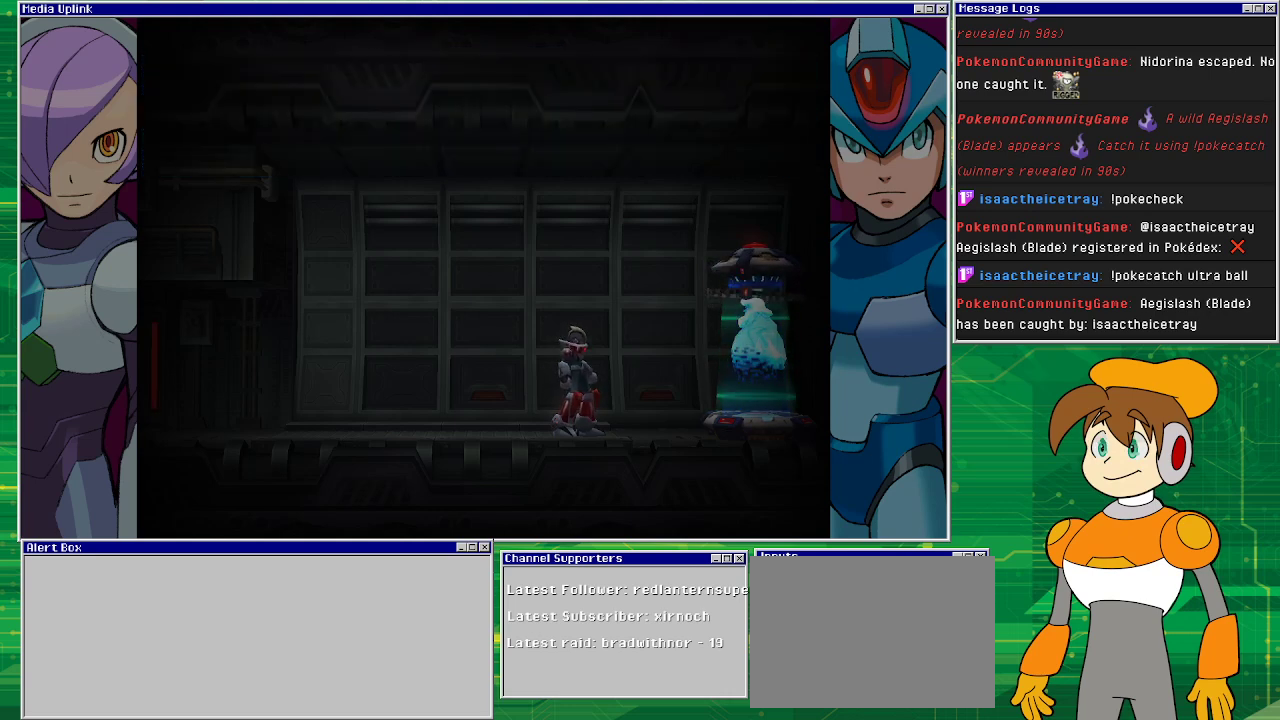
{"buttons": [], "left_stick": "center", "events": []}
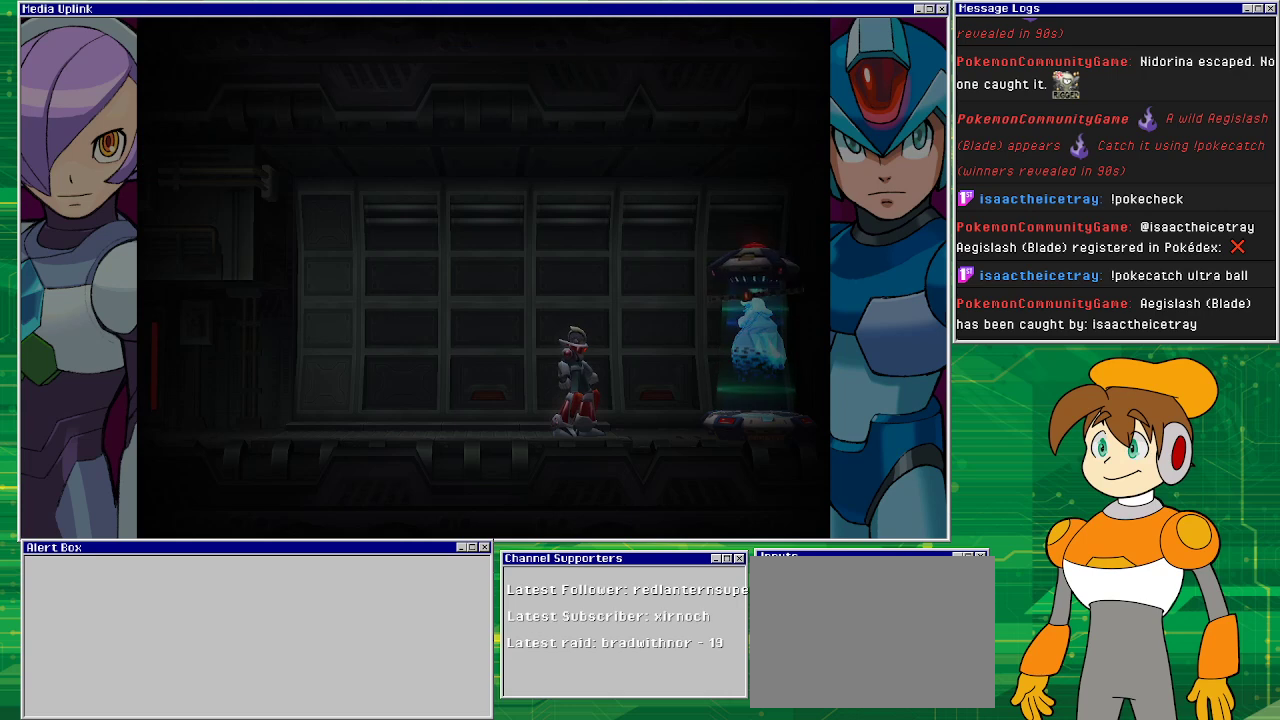
{"buttons": [], "left_stick": "center", "events": []}
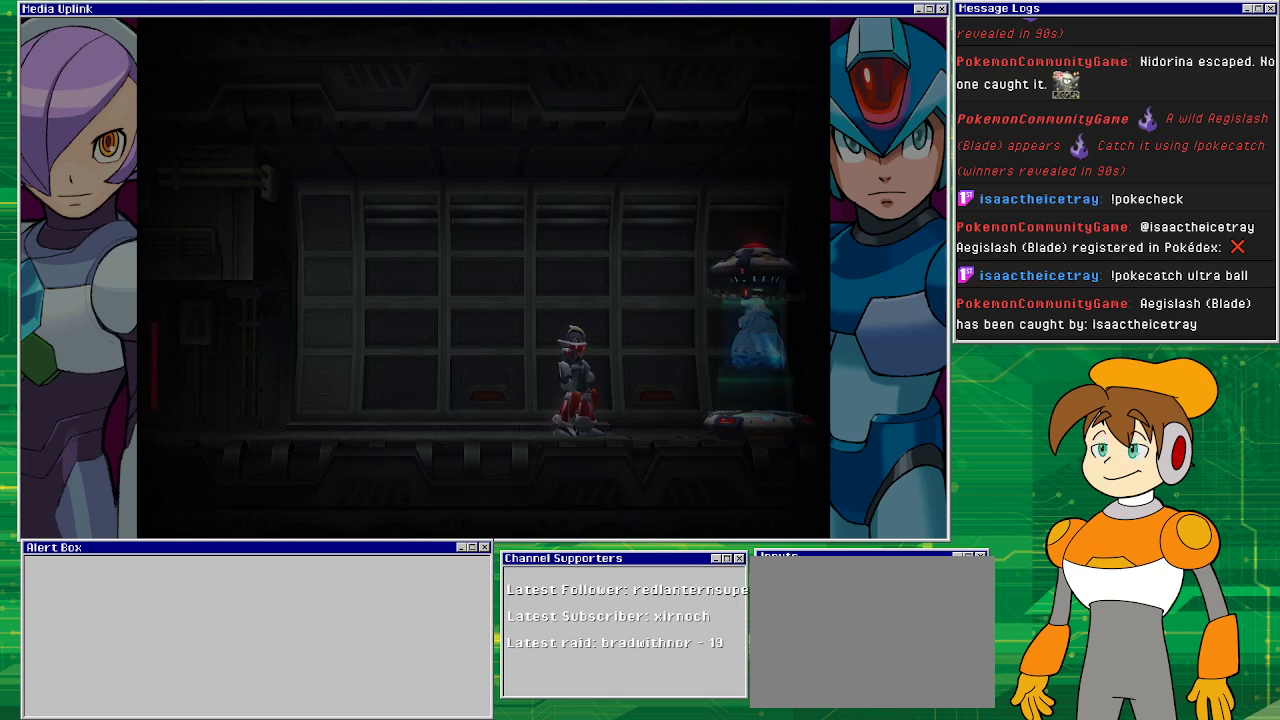
{"buttons": [], "left_stick": "center", "events": []}
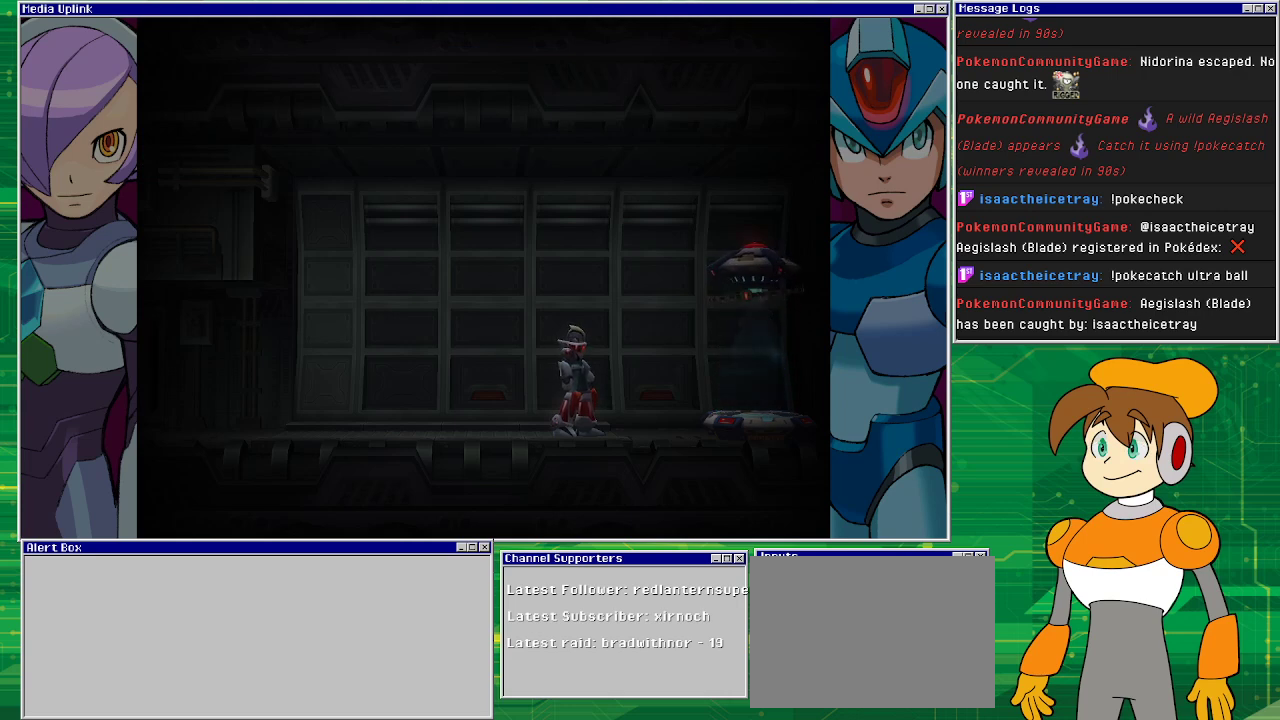
{"buttons": ["DPAD_RIGHT"], "left_stick": "center", "events": [[133, "DPAD_RIGHT", "down"]]}
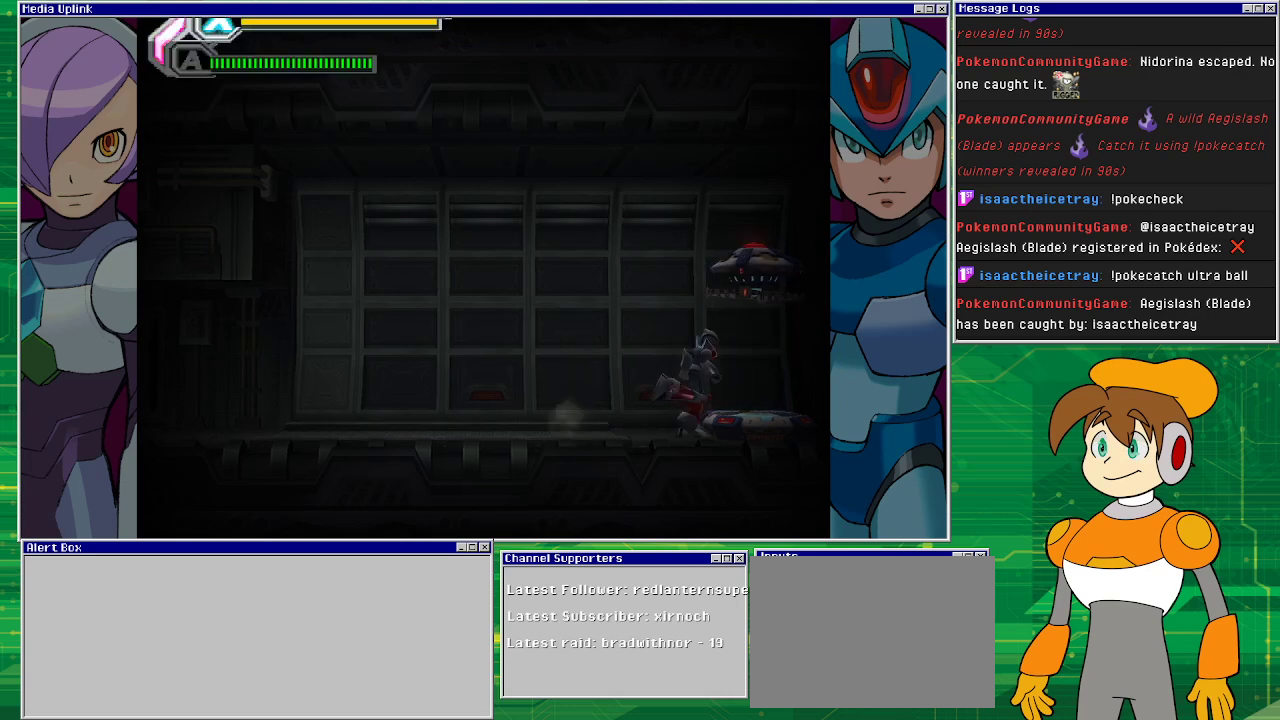
{"buttons": [], "left_stick": "center", "events": [[200, "CROSS", "down"], [300, "CROSS", "up"], [400, "DPAD_RIGHT", "up"]]}
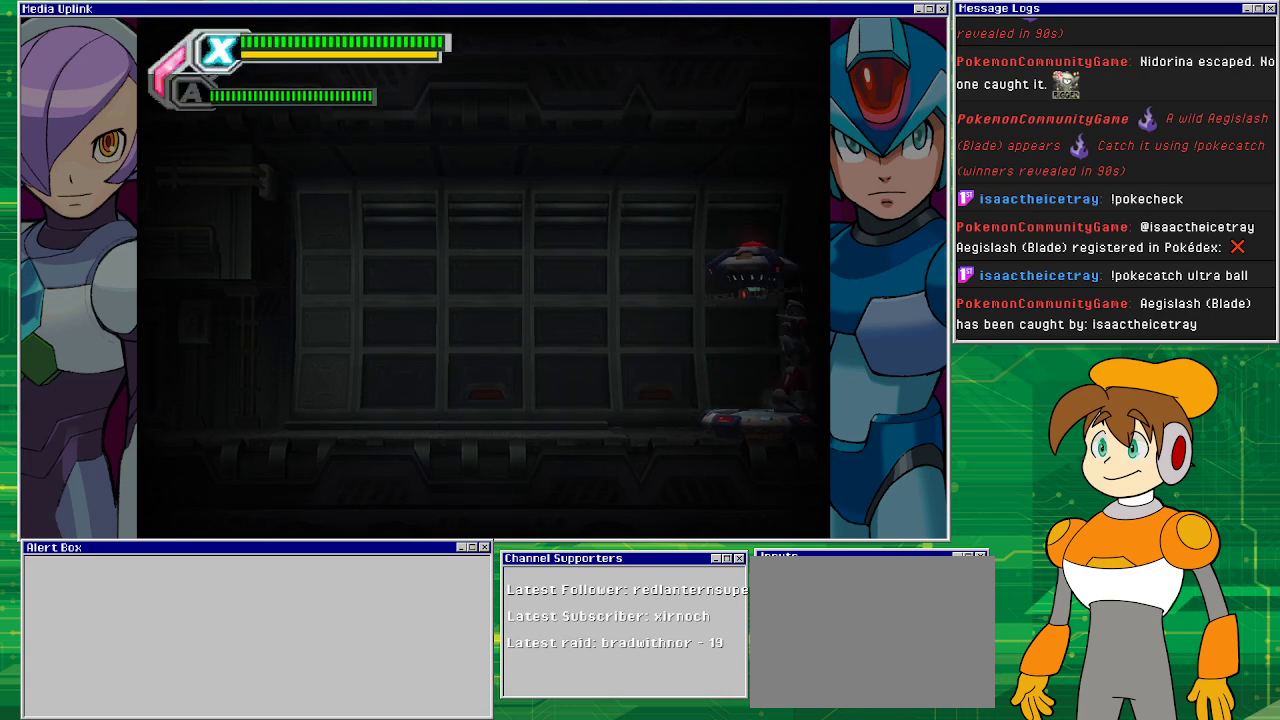
{"buttons": [], "left_stick": "center", "events": [[200, "DPAD_LEFT", "down"], [333, "DPAD_LEFT", "up"]]}
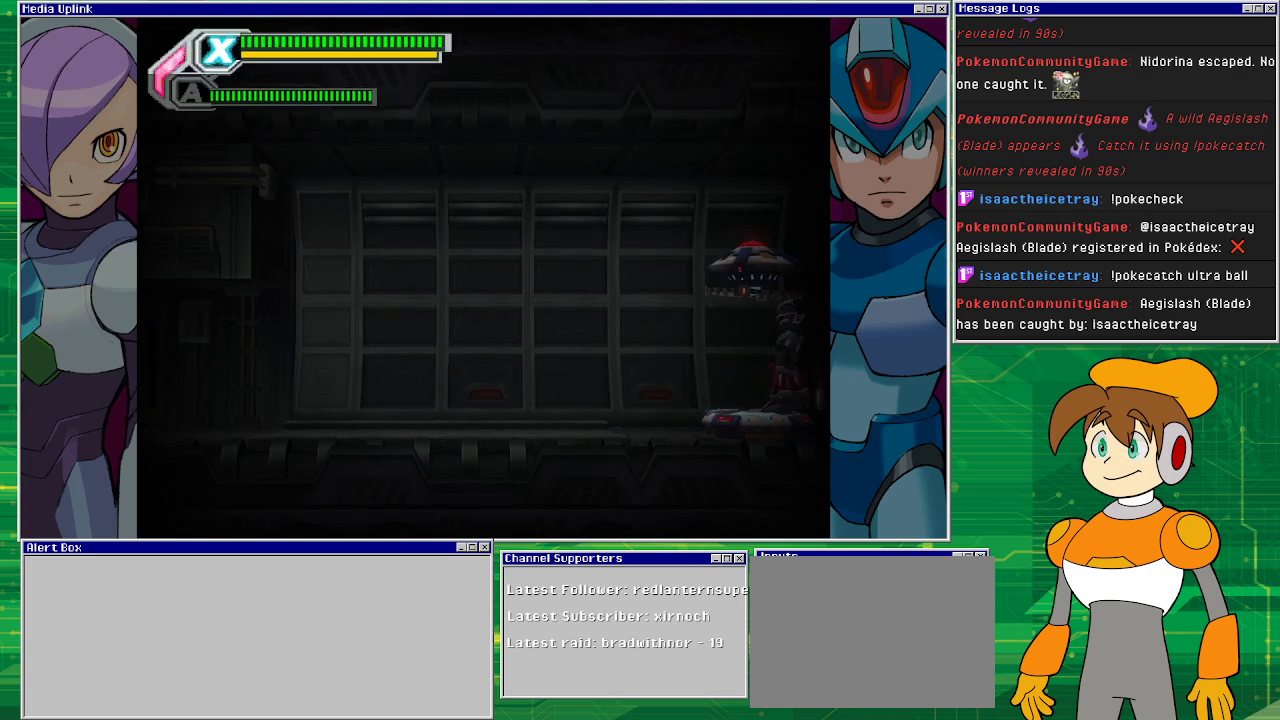
{"buttons": [], "left_stick": "center", "events": [[100, "DPAD_LEFT", "down"], [300, "DPAD_LEFT", "up"]]}